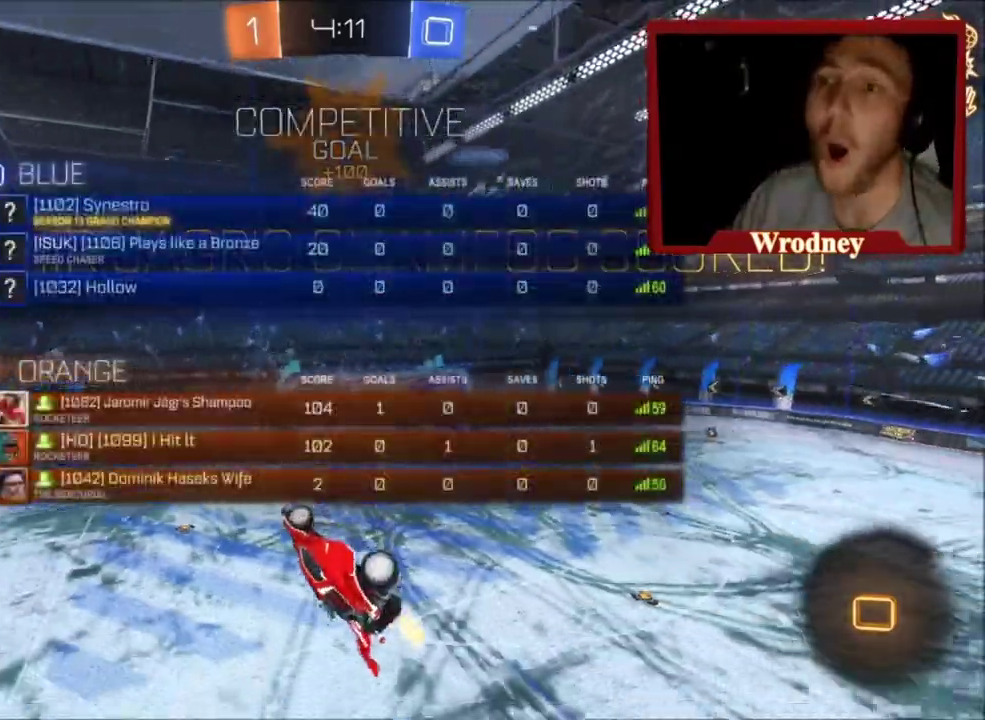
Gameplay with a controller (Xbox layout); each line is a JSON object with the inputs held at the frame after it. "events" lists button and stick changes between this image and that frame as [ms after this image, input, new state], when the widget could be followed in between.
{"buttons": ["L1", "L3"], "left_stick": "down-left", "right_stick": "center", "events": []}
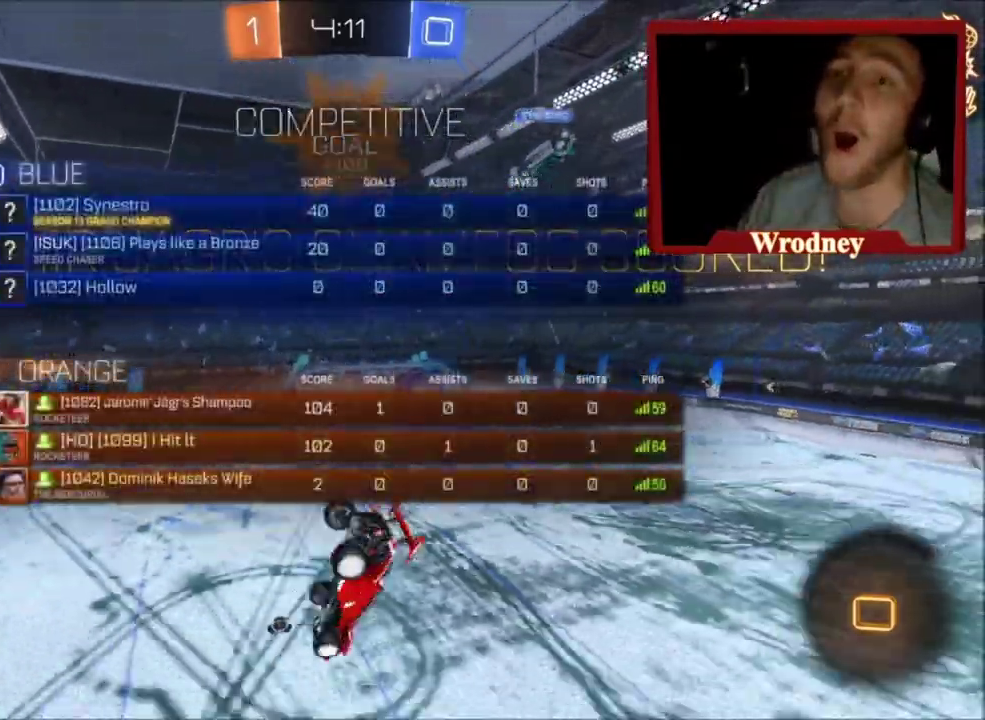
{"buttons": ["L1"], "left_stick": "left", "right_stick": "center"}
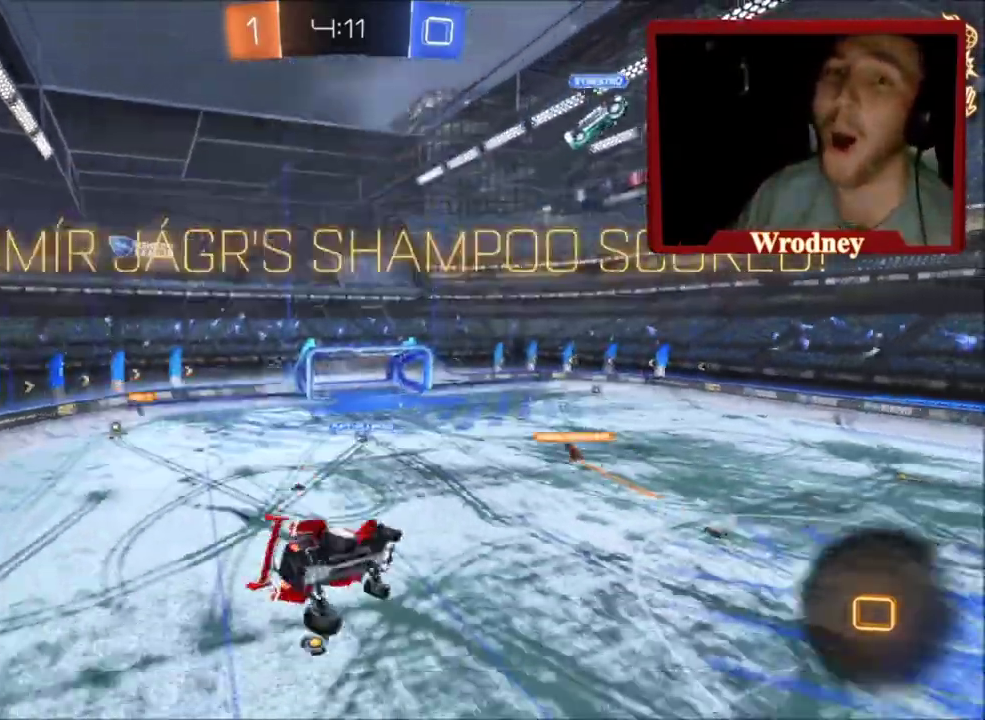
{"buttons": ["L1"], "left_stick": "right", "right_stick": "center", "events": [[200, "left_stick", "right"], [401, "left_stick", "up-right"], [501, "left_stick", "right"]]}
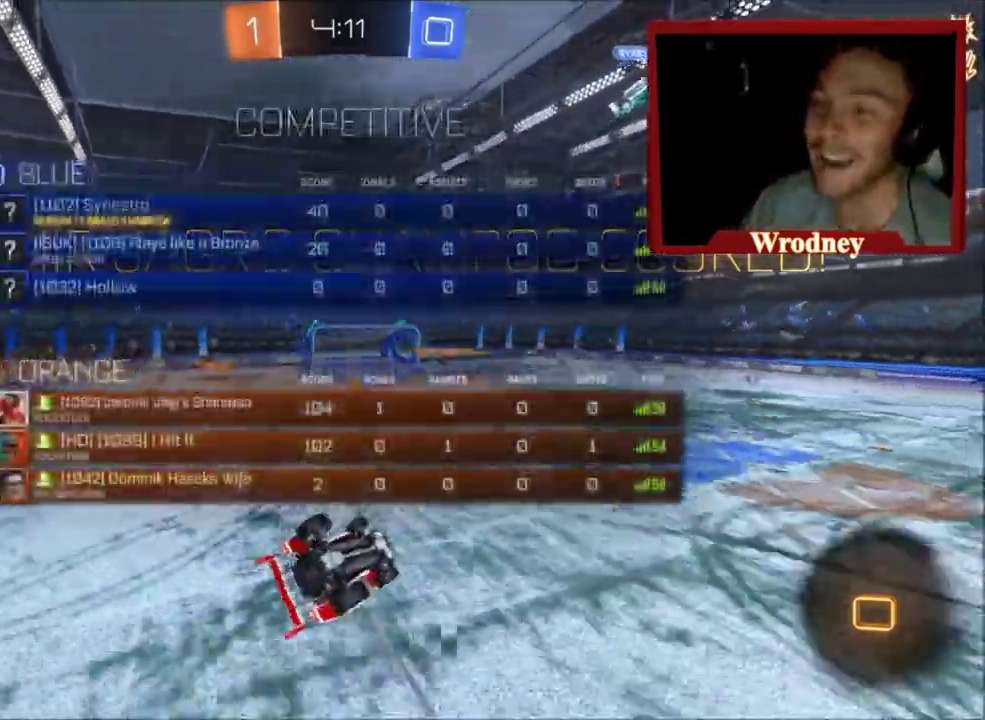
{"buttons": [], "left_stick": "center", "right_stick": "center", "events": [[200, "L1", "up"], [233, "left_stick", "down-right"], [333, "left_stick", "center"]]}